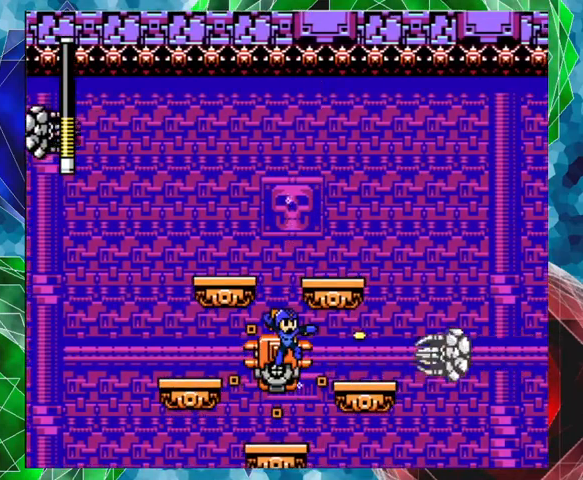
Gameplay with a controller (Nintendo layout); each line is a JSON object with the inputs held at the frame after it. "events" lists button and stick changes between this image and that frame as [ms after this image, input, new state], when the widget could be followed in between. Not read: L3 R3.
{"buttons": [], "left_stick": "center", "right_stick": "center", "events": [[33, "Y", "down"], [100, "Y", "up"], [133, "Y", "down"], [233, "Y", "up"]]}
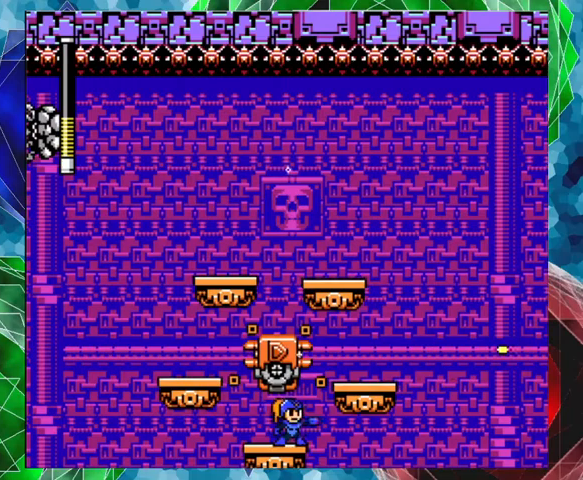
{"buttons": ["DPAD_RIGHT"], "left_stick": "center", "right_stick": "center", "events": [[267, "B", "down"], [400, "DPAD_RIGHT", "down"], [500, "B", "up"]]}
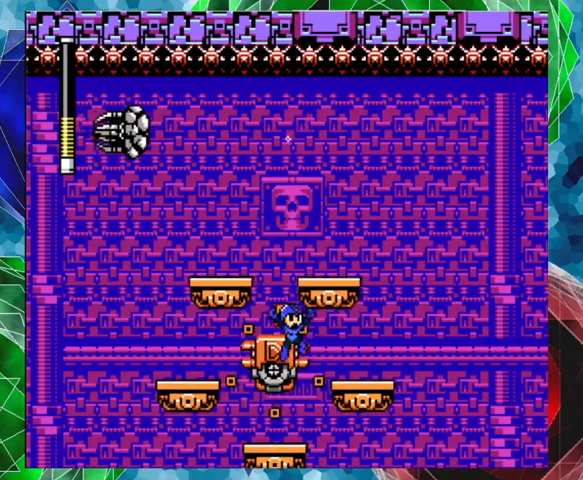
{"buttons": [], "left_stick": "center", "right_stick": "center", "events": [[333, "DPAD_RIGHT", "up"]]}
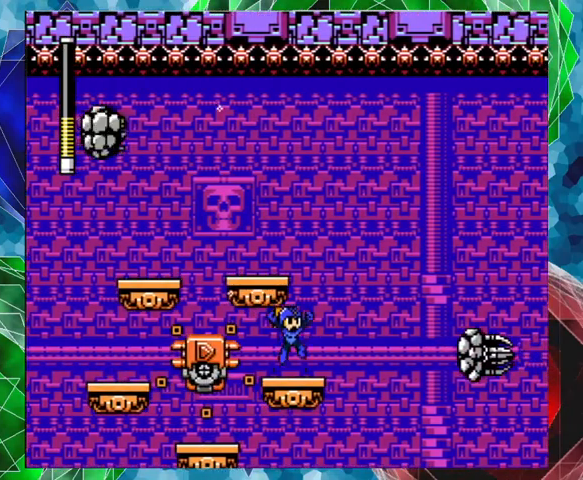
{"buttons": ["B", "DPAD_LEFT"], "left_stick": "center", "right_stick": "center", "events": [[200, "Y", "down"], [267, "Y", "up"], [400, "B", "down"], [433, "DPAD_LEFT", "down"]]}
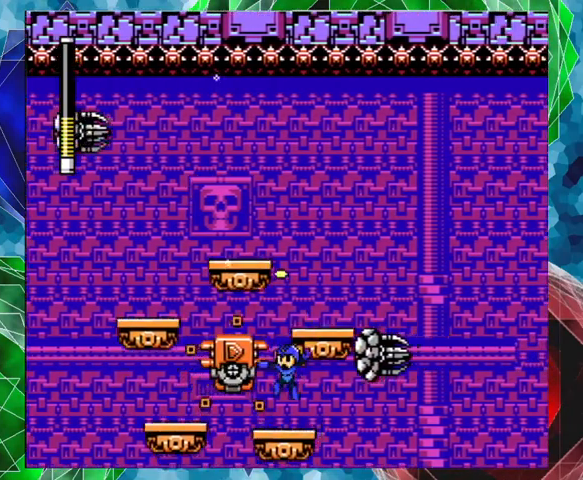
{"buttons": ["DPAD_RIGHT"], "left_stick": "center", "right_stick": "center", "events": [[167, "B", "up"], [200, "DPAD_LEFT", "up"], [433, "DPAD_RIGHT", "down"]]}
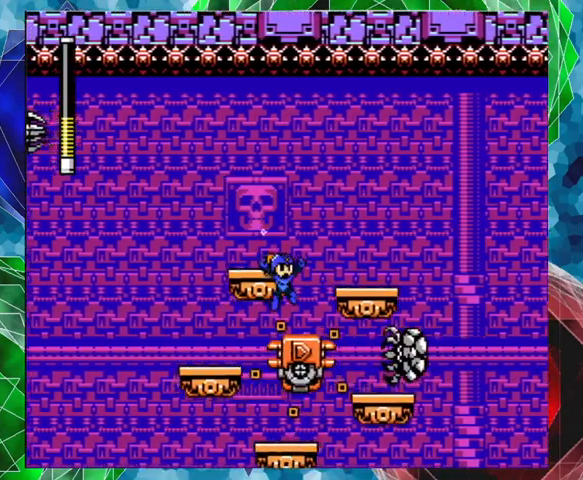
{"buttons": [], "left_stick": "center", "right_stick": "center", "events": [[33, "DPAD_RIGHT", "up"]]}
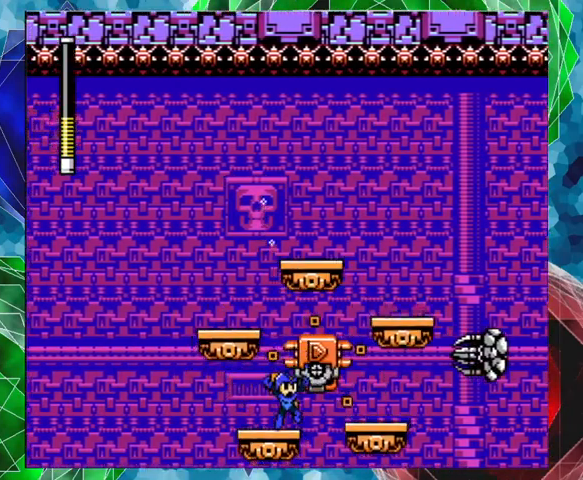
{"buttons": [], "left_stick": "center", "right_stick": "center", "events": []}
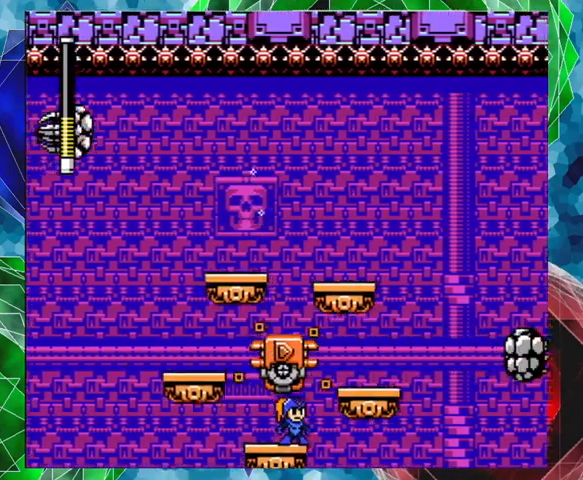
{"buttons": ["DPAD_LEFT"], "left_stick": "center", "right_stick": "center", "events": [[367, "DPAD_LEFT", "down"]]}
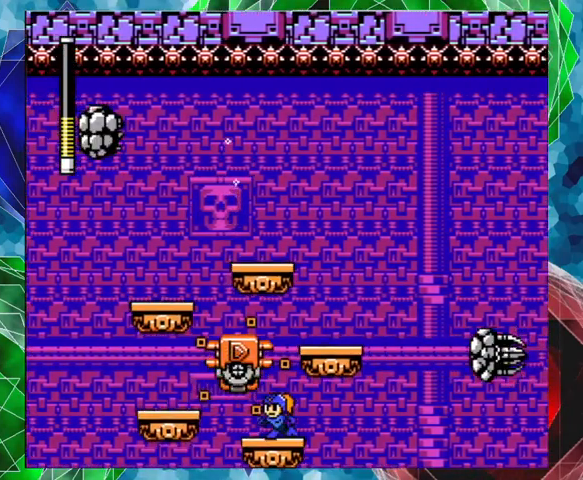
{"buttons": [], "left_stick": "center", "right_stick": "center", "events": [[67, "DPAD_LEFT", "up"], [400, "DPAD_RIGHT", "down"], [467, "DPAD_RIGHT", "up"]]}
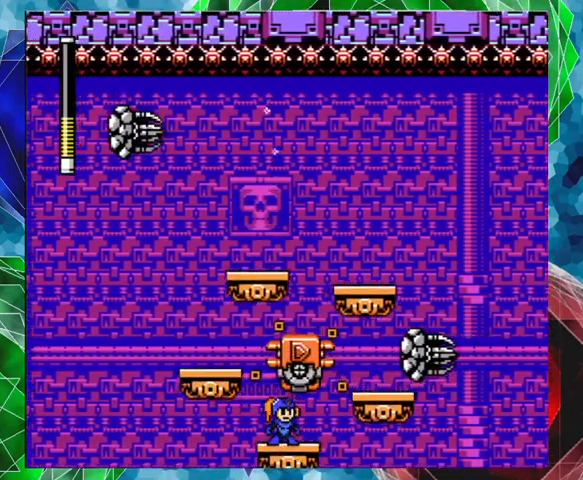
{"buttons": [], "left_stick": "center", "right_stick": "center", "events": []}
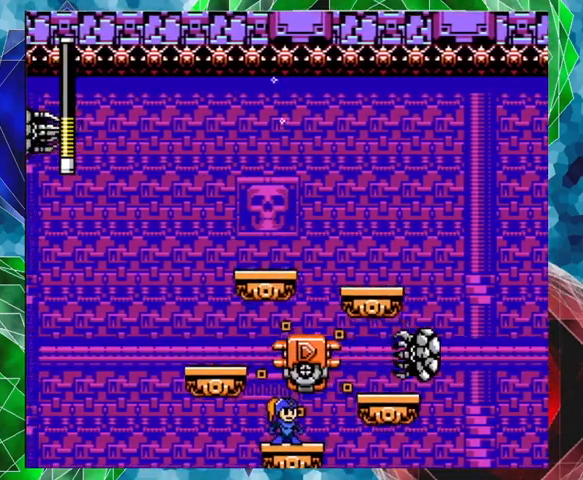
{"buttons": [], "left_stick": "center", "right_stick": "center", "events": [[133, "DPAD_RIGHT", "down"], [200, "DPAD_RIGHT", "up"]]}
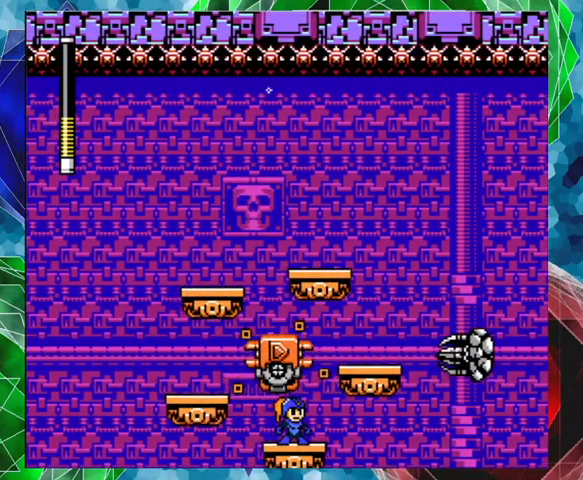
{"buttons": [], "left_stick": "center", "right_stick": "center", "events": []}
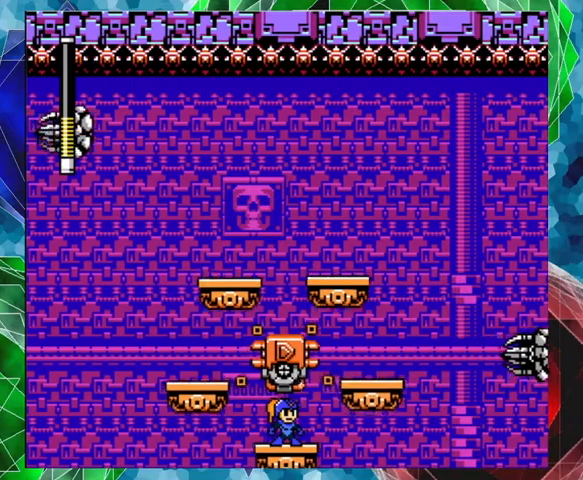
{"buttons": ["B"], "left_stick": "center", "right_stick": "center", "events": [[433, "B", "down"]]}
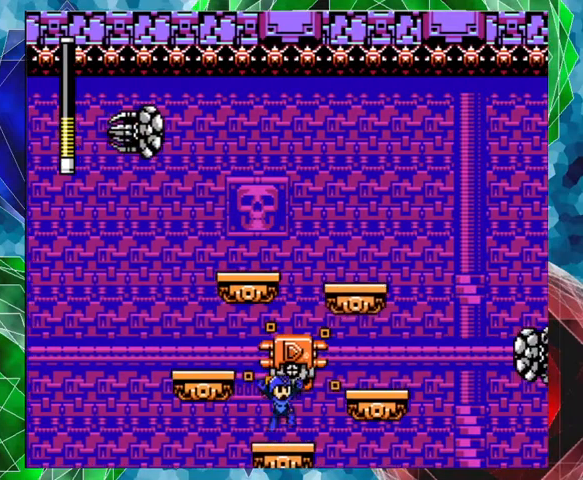
{"buttons": ["Y"], "left_stick": "center", "right_stick": "center", "events": [[100, "Y", "down"], [133, "B", "up"], [167, "Y", "up"], [233, "Y", "down"], [333, "Y", "up"], [400, "Y", "down"], [433, "Y", "up"], [500, "Y", "down"]]}
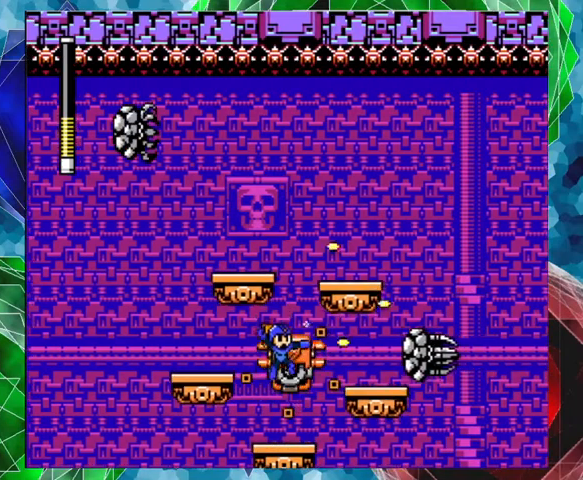
{"buttons": ["B", "Y"], "left_stick": "center", "right_stick": "center", "events": [[100, "Y", "up"], [400, "B", "down"], [500, "Y", "down"]]}
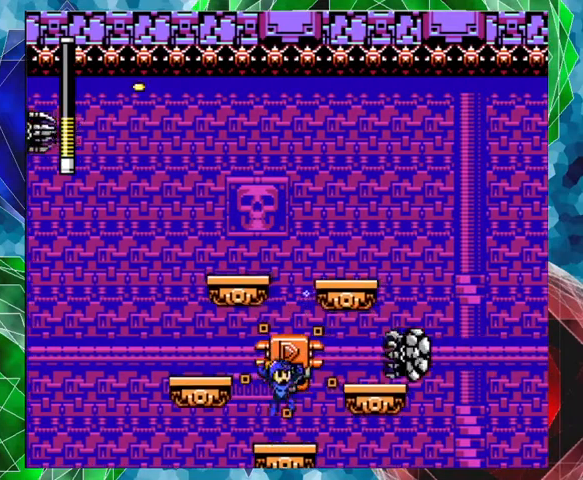
{"buttons": ["Y"], "left_stick": "center", "right_stick": "center", "events": [[33, "B", "up"], [67, "Y", "up"], [100, "Y", "down"], [200, "Y", "up"], [267, "Y", "down"], [333, "Y", "up"], [400, "Y", "down"], [467, "Y", "up"], [500, "Y", "down"]]}
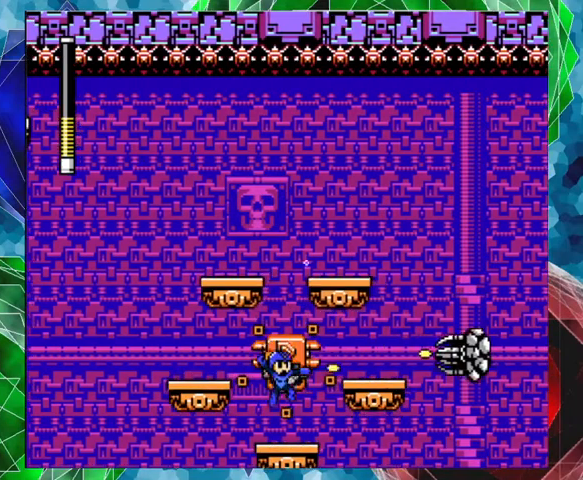
{"buttons": [], "left_stick": "center", "right_stick": "center", "events": [[233, "Y", "up"]]}
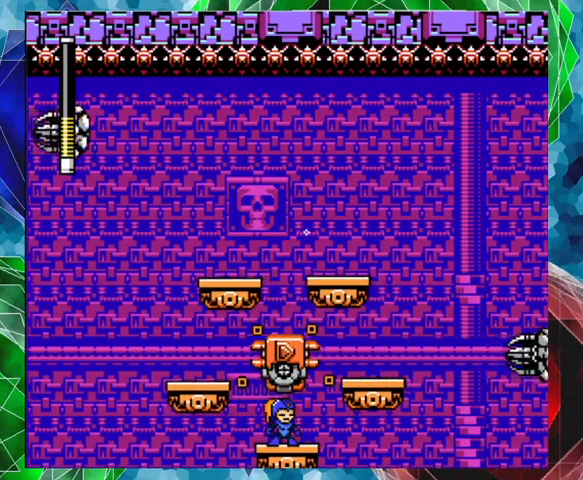
{"buttons": [], "left_stick": "center", "right_stick": "center", "events": []}
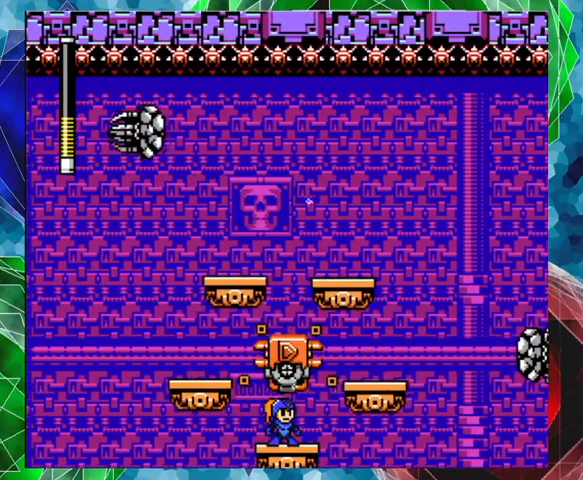
{"buttons": [], "left_stick": "center", "right_stick": "center", "events": []}
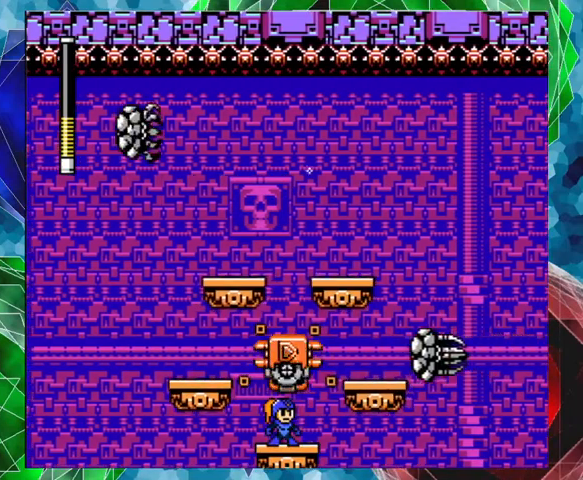
{"buttons": ["B", "Y"], "left_stick": "center", "right_stick": "center", "events": [[333, "B", "down"], [433, "Y", "down"]]}
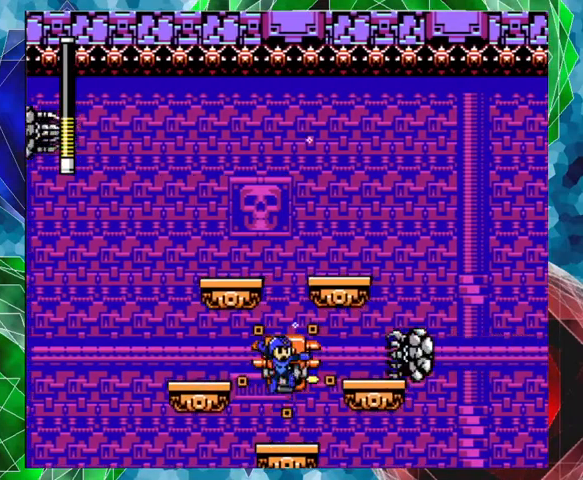
{"buttons": [], "left_stick": "center", "right_stick": "center", "events": [[33, "B", "up"], [33, "Y", "up"], [100, "Y", "down"], [167, "Y", "up"], [233, "Y", "down"], [300, "Y", "up"], [333, "Y", "down"], [433, "Y", "up"]]}
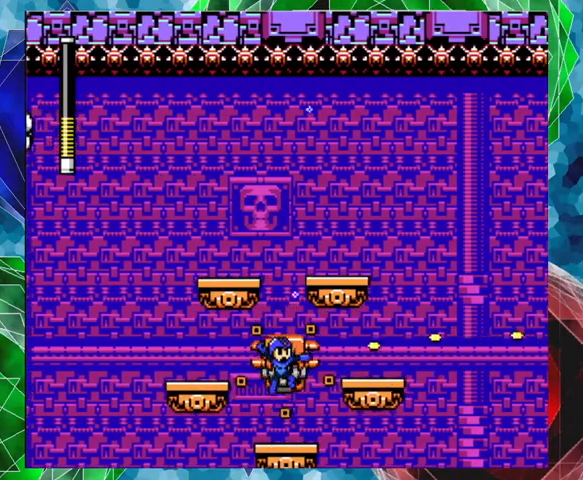
{"buttons": ["B", "DPAD_UP", "DPAD_RIGHT"], "left_stick": "center", "right_stick": "center", "events": [[300, "B", "down"], [433, "DPAD_RIGHT", "down"], [467, "DPAD_UP", "down"]]}
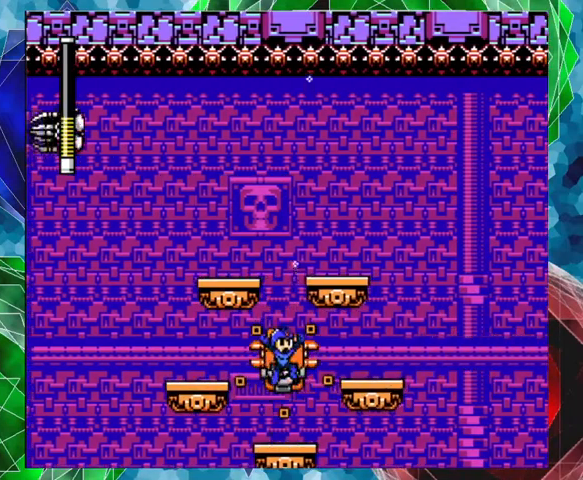
{"buttons": [], "left_stick": "center", "right_stick": "center", "events": [[100, "B", "up"], [333, "DPAD_UP", "up"], [500, "DPAD_RIGHT", "up"]]}
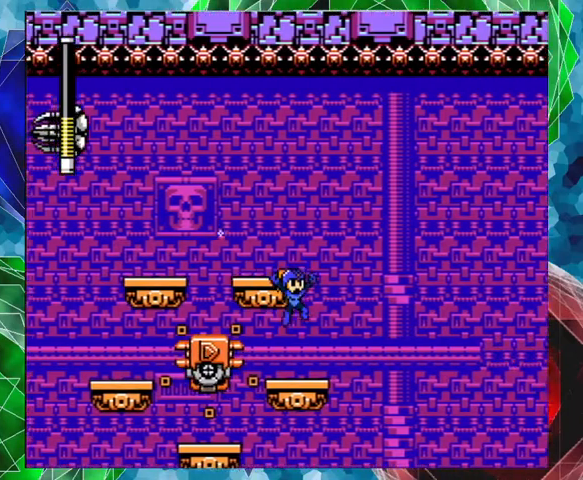
{"buttons": [], "left_stick": "center", "right_stick": "center", "events": []}
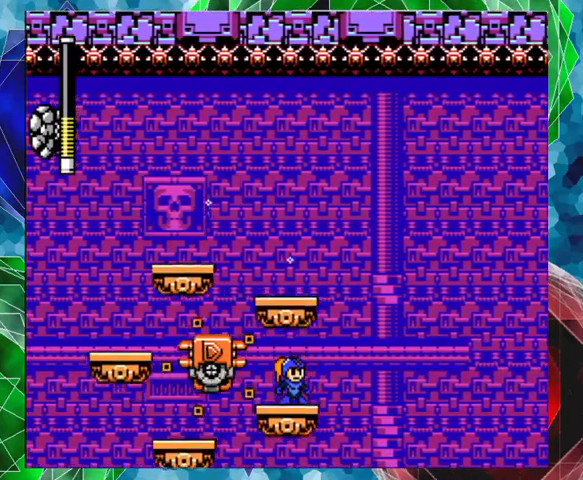
{"buttons": ["DPAD_UP", "DPAD_RIGHT"], "left_stick": "center", "right_stick": "center", "events": [[300, "B", "down"], [300, "DPAD_RIGHT", "down"], [333, "DPAD_UP", "down"], [467, "B", "up"]]}
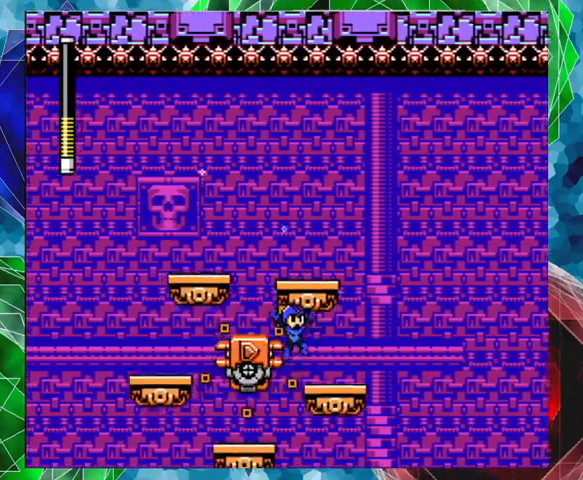
{"buttons": [], "left_stick": "center", "right_stick": "center", "events": [[33, "DPAD_UP", "up"], [167, "DPAD_RIGHT", "up"]]}
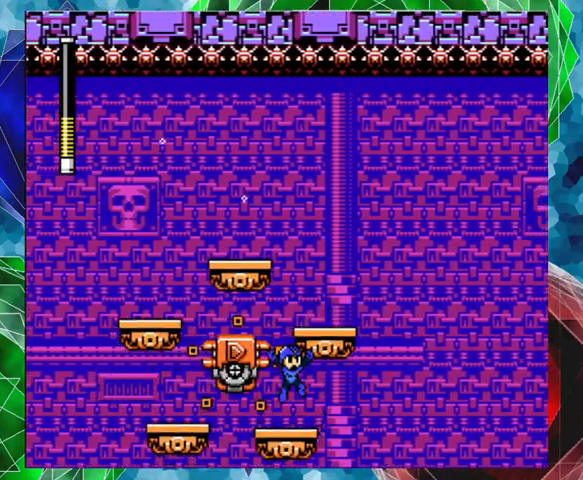
{"buttons": ["DPAD_UP", "DPAD_RIGHT"], "left_stick": "center", "right_stick": "center", "events": [[333, "B", "down"], [400, "DPAD_RIGHT", "down"], [467, "DPAD_UP", "down"], [500, "B", "up"]]}
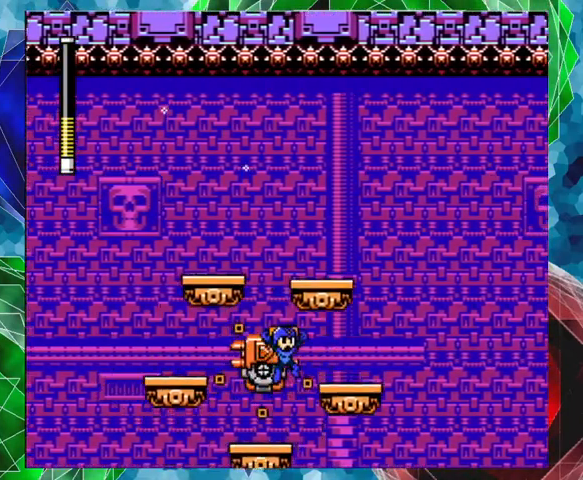
{"buttons": [], "left_stick": "center", "right_stick": "center", "events": [[67, "DPAD_UP", "up"], [233, "DPAD_RIGHT", "up"]]}
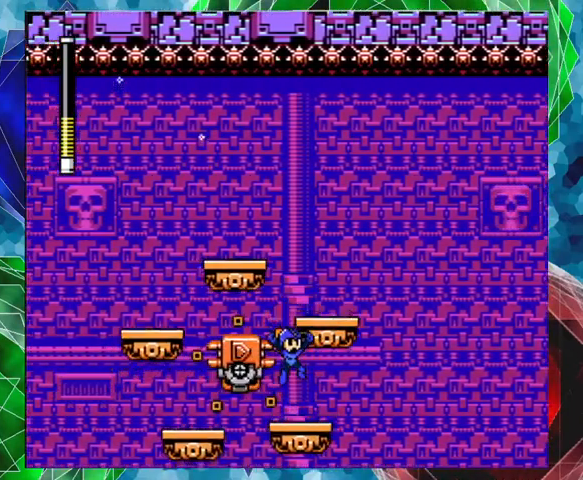
{"buttons": ["B", "DPAD_UP", "DPAD_RIGHT"], "left_stick": "center", "right_stick": "center", "events": [[333, "B", "down"], [400, "DPAD_RIGHT", "down"], [433, "DPAD_UP", "down"]]}
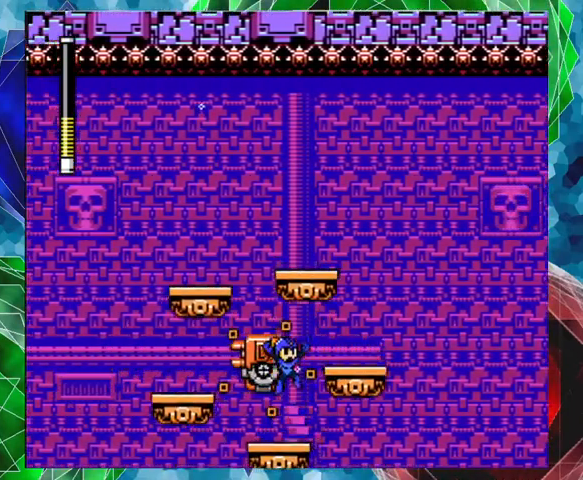
{"buttons": [], "left_stick": "center", "right_stick": "center", "events": [[33, "B", "up"], [233, "DPAD_UP", "up"], [367, "DPAD_RIGHT", "up"]]}